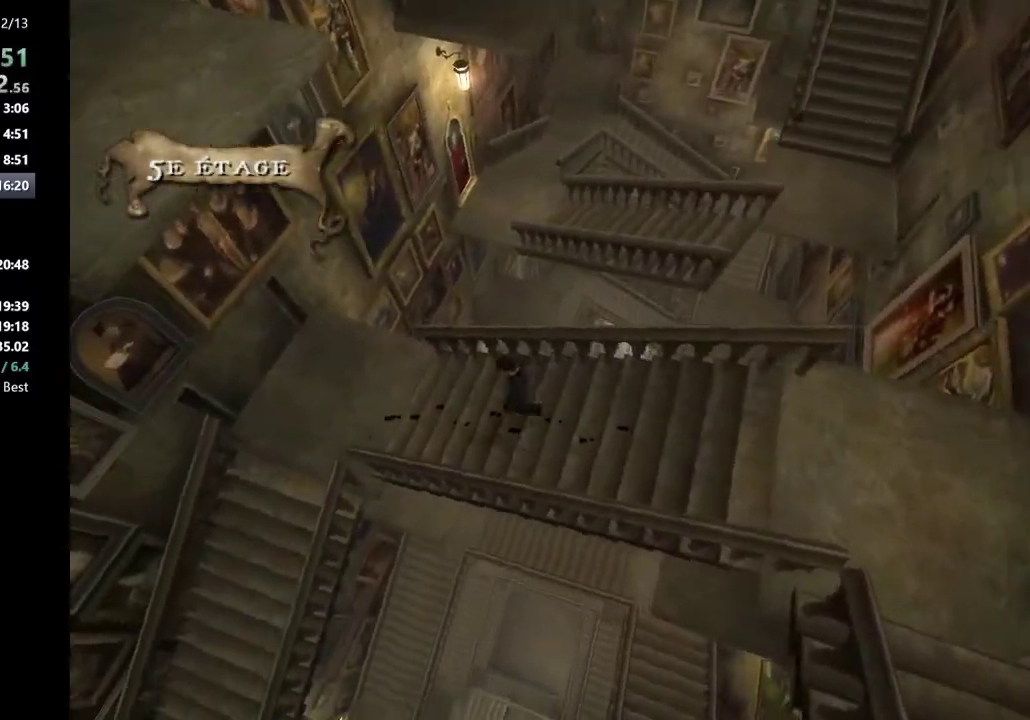
Gameplay with keyboard and mouse; each line is a JSON object with the keys and mouse buttons held at the frame after it. "events" lists presses ("down") and releases ("up") of "a", "c", "ctrl", "d", "down", "escape", "left", "return", "right", "s", "shift_l", "shift_r", "space", "tab", "up", "w", "mouse_left" and "mouse_right" between this image and that frame as [ms after this image, input, new state], when the widget could be followed in between. "mouse_left", "mouse_right" = the "left", "right" buttons of the "mouse" list. No other keys are recorded. Mouse movement is not recorded.
{"keys": ["a", "shift_l"], "mouse": [], "events": []}
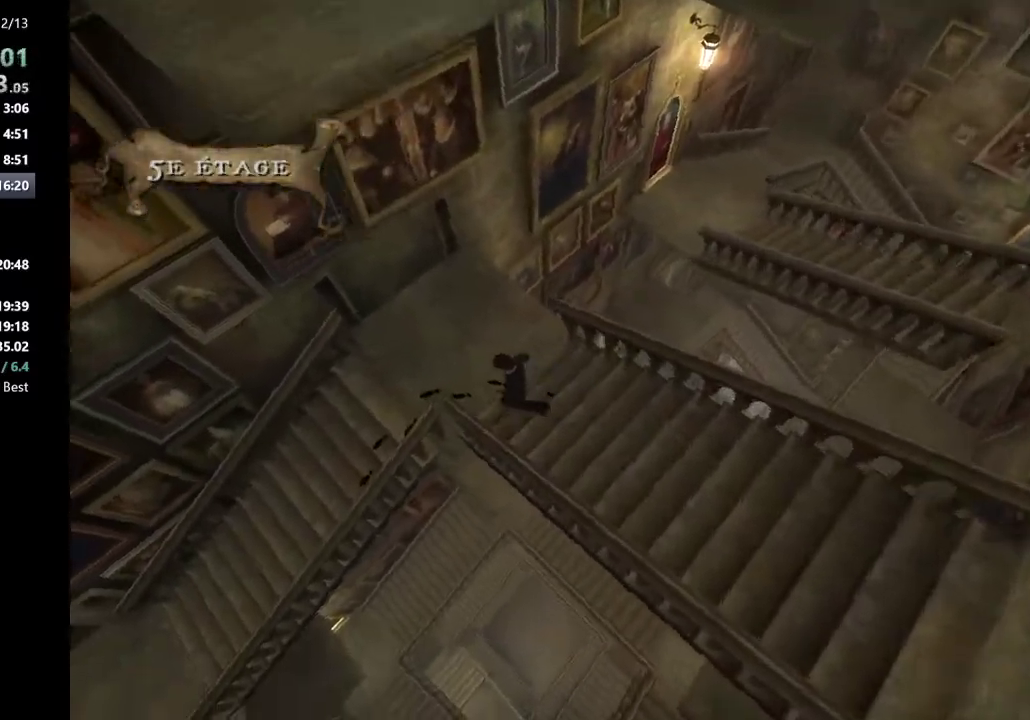
{"keys": ["a", "shift_l"], "mouse": [], "events": []}
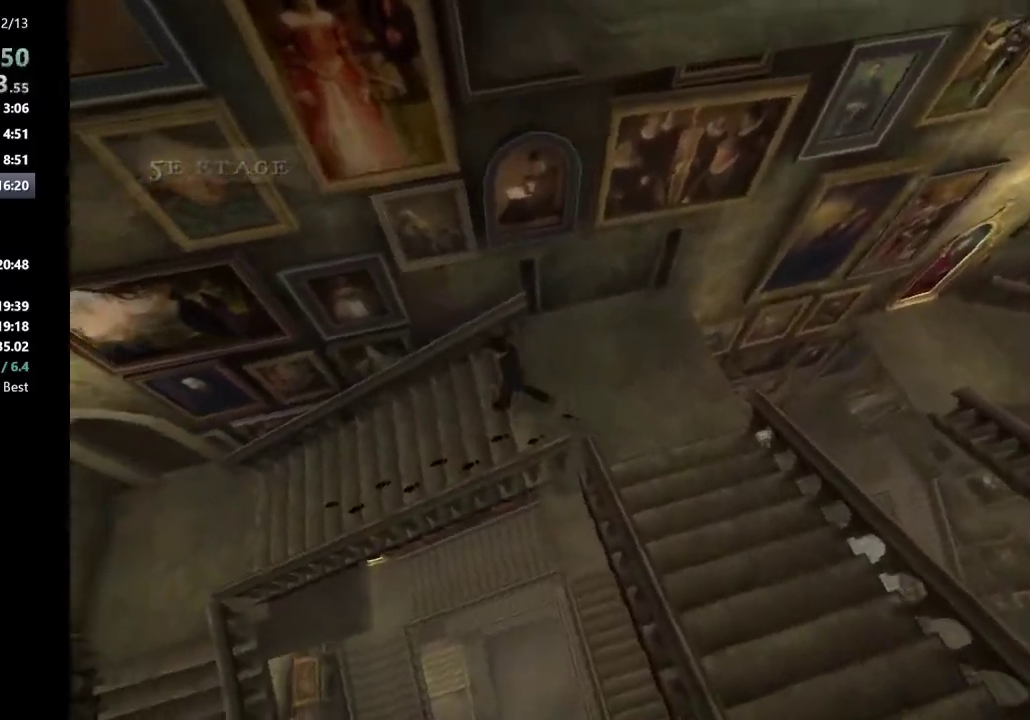
{"keys": ["a", "shift_l"], "mouse": [], "events": []}
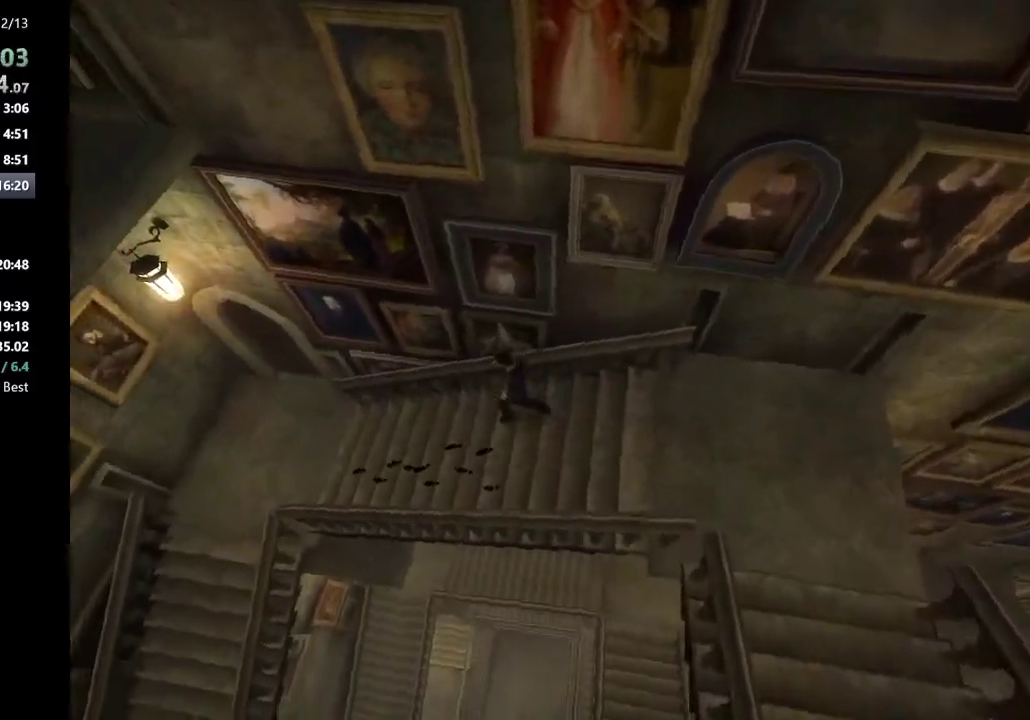
{"keys": ["a", "shift_l"], "mouse": [], "events": []}
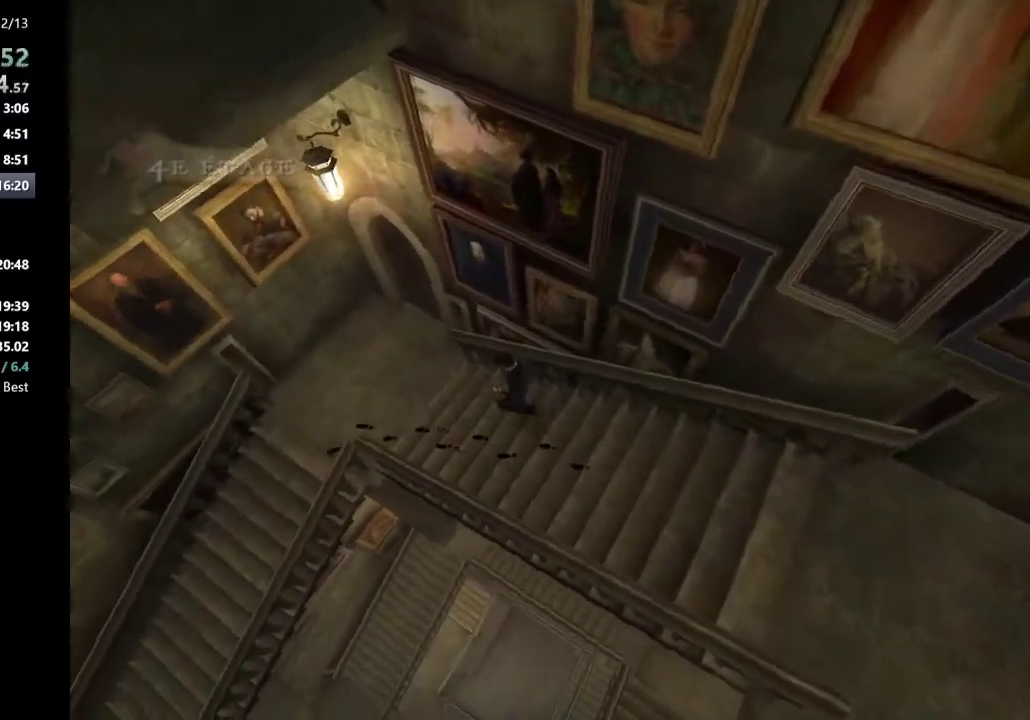
{"keys": ["a", "shift_l"], "mouse": [], "events": []}
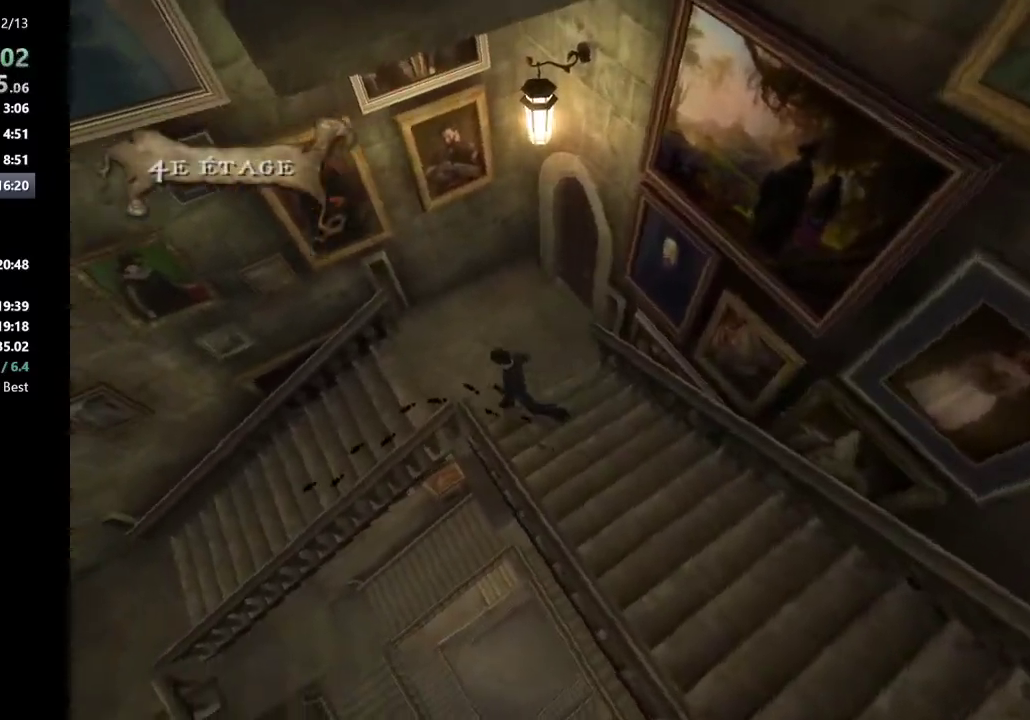
{"keys": ["a", "shift_l"], "mouse": [], "events": []}
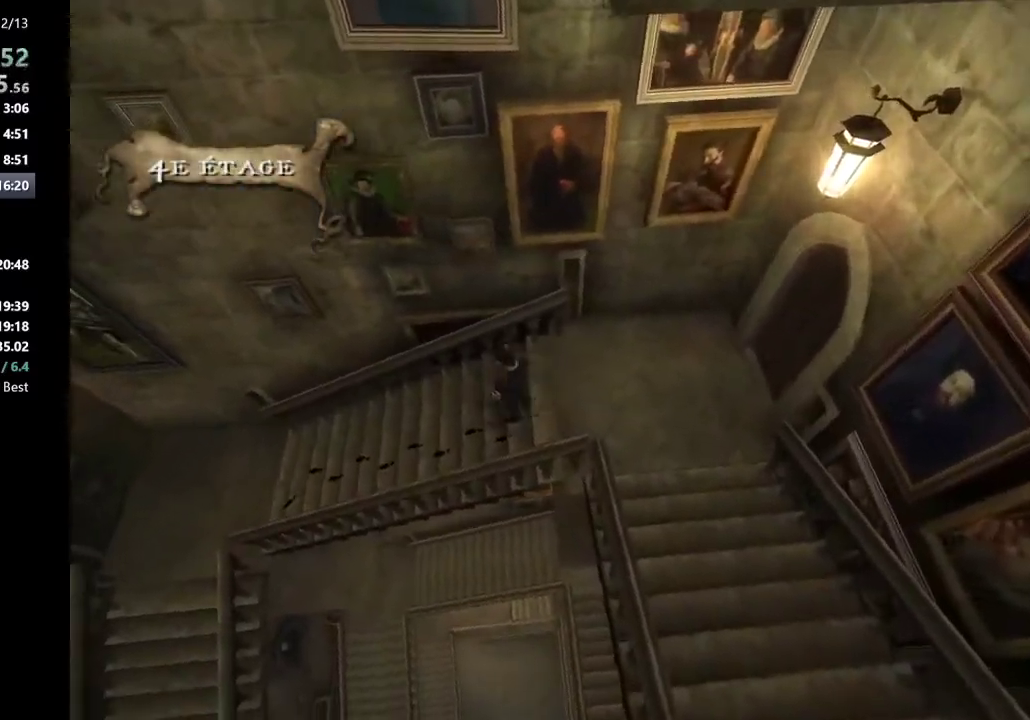
{"keys": ["a", "shift_l"], "mouse": [], "events": []}
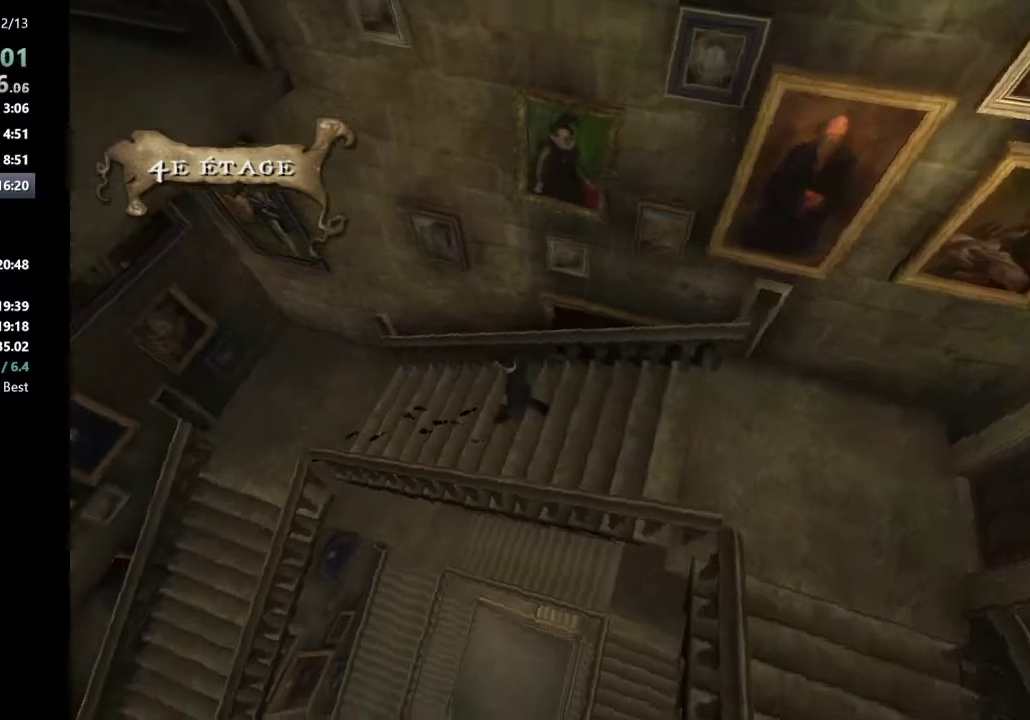
{"keys": ["a", "shift_l"], "mouse": [], "events": []}
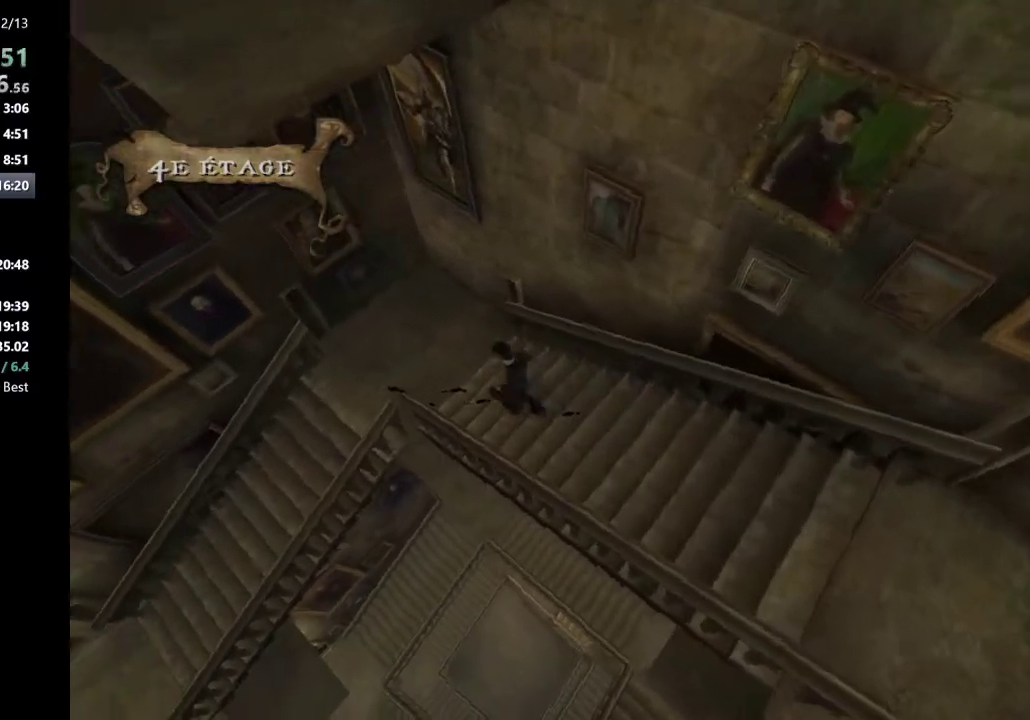
{"keys": ["a", "s", "shift_l"], "mouse": [], "events": [[400, "s", "down"]]}
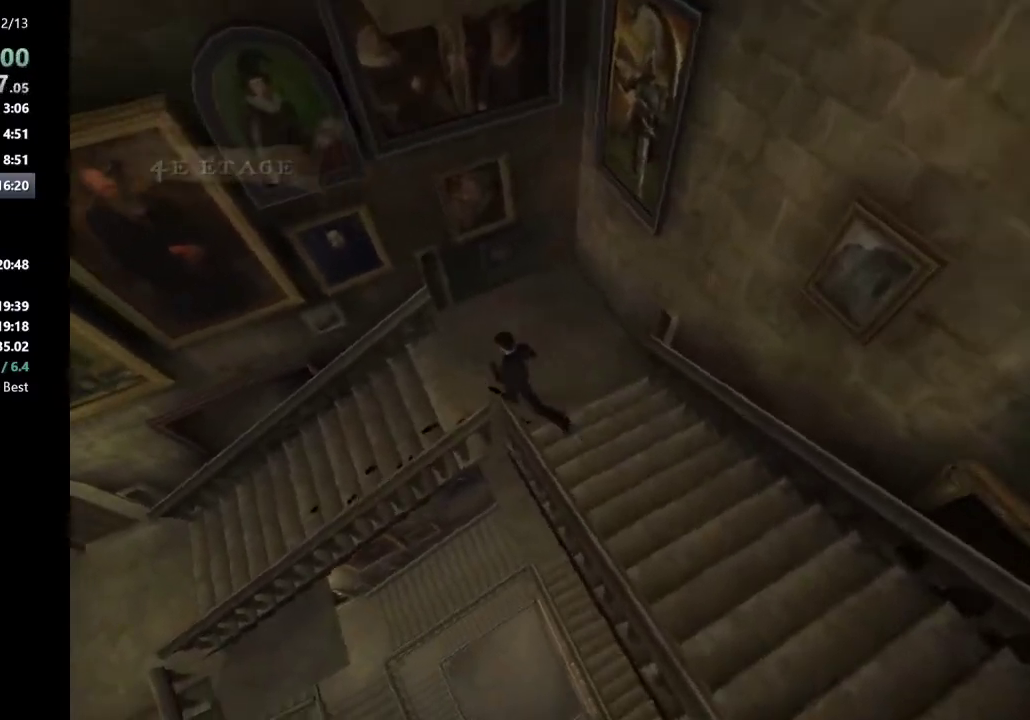
{"keys": ["a", "s", "shift_l"], "mouse": [], "events": []}
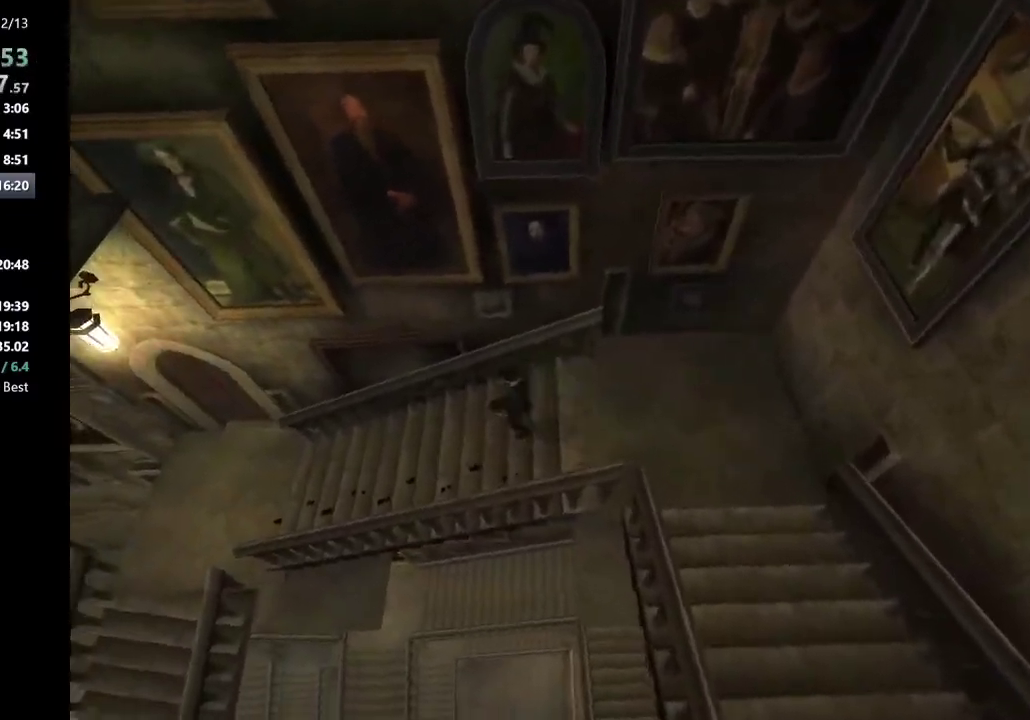
{"keys": ["a", "s", "shift_l"], "mouse": [], "events": []}
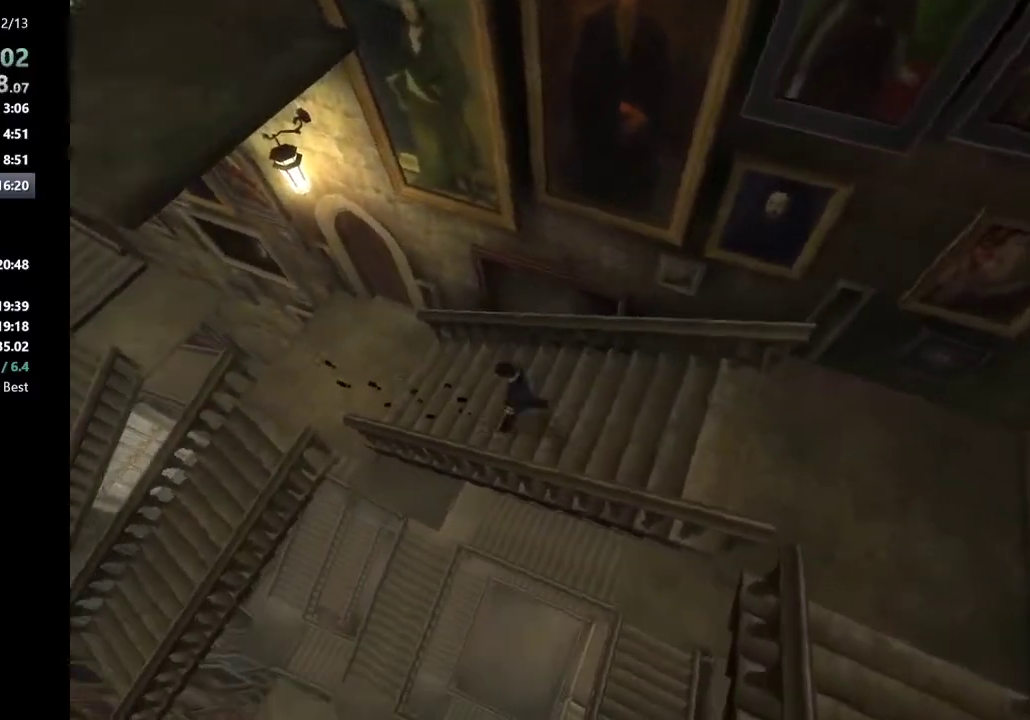
{"keys": ["a", "shift_l"], "mouse": [], "events": [[217, "s", "up"]]}
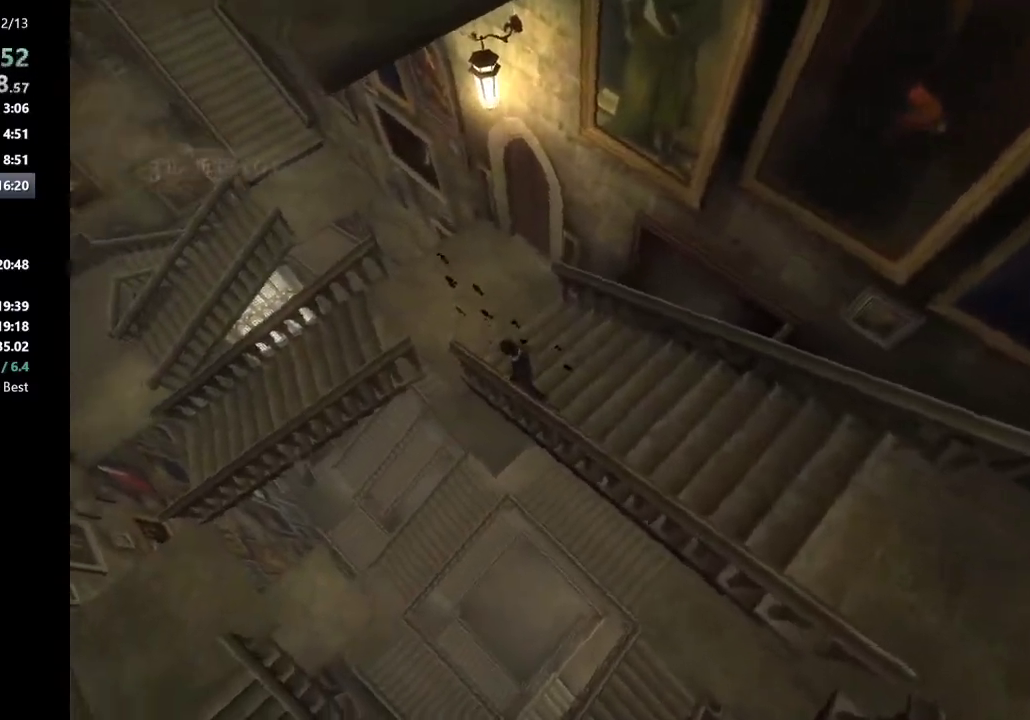
{"keys": ["a", "shift_l"], "mouse": [], "events": []}
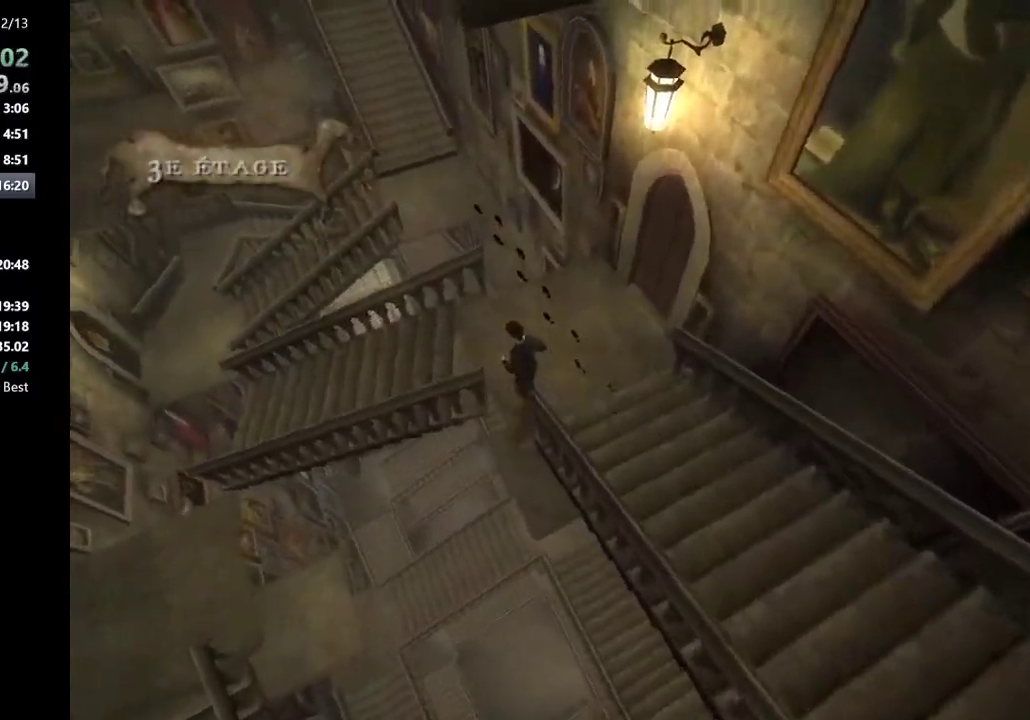
{"keys": ["a", "shift_l"], "mouse": [], "events": []}
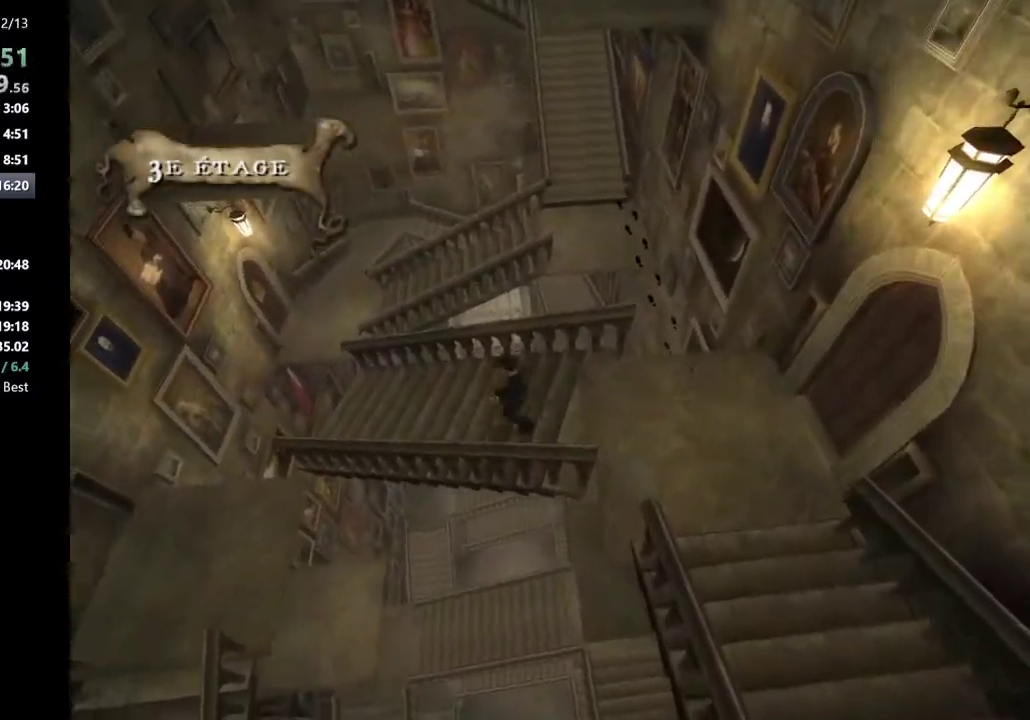
{"keys": ["a", "shift_l"], "mouse": [], "events": []}
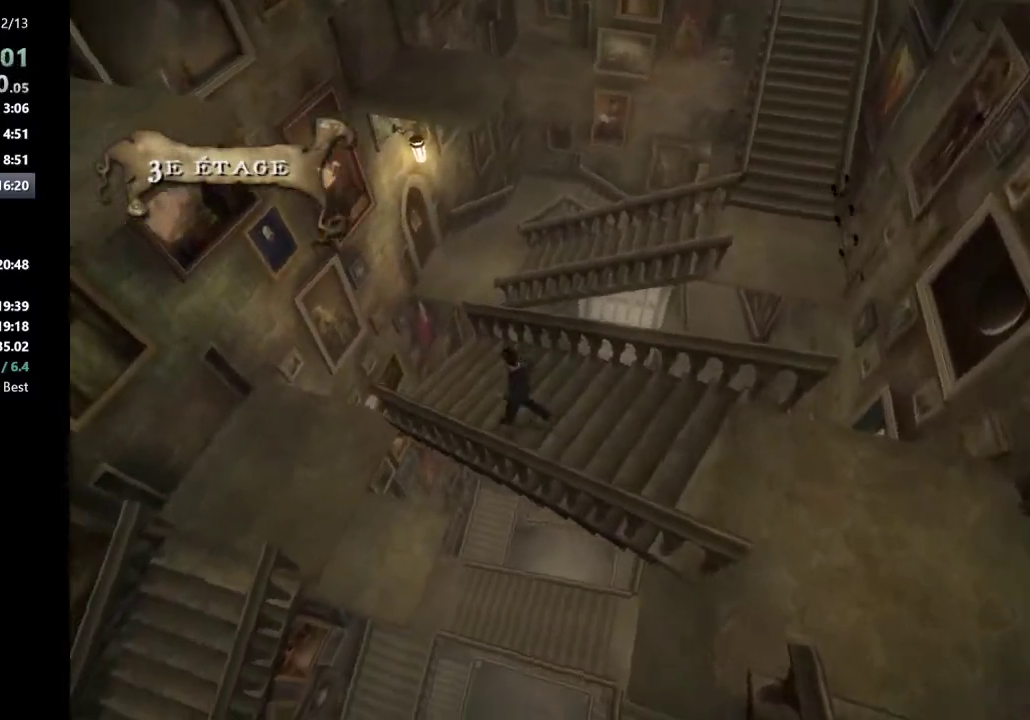
{"keys": ["a", "shift_l"], "mouse": [], "events": []}
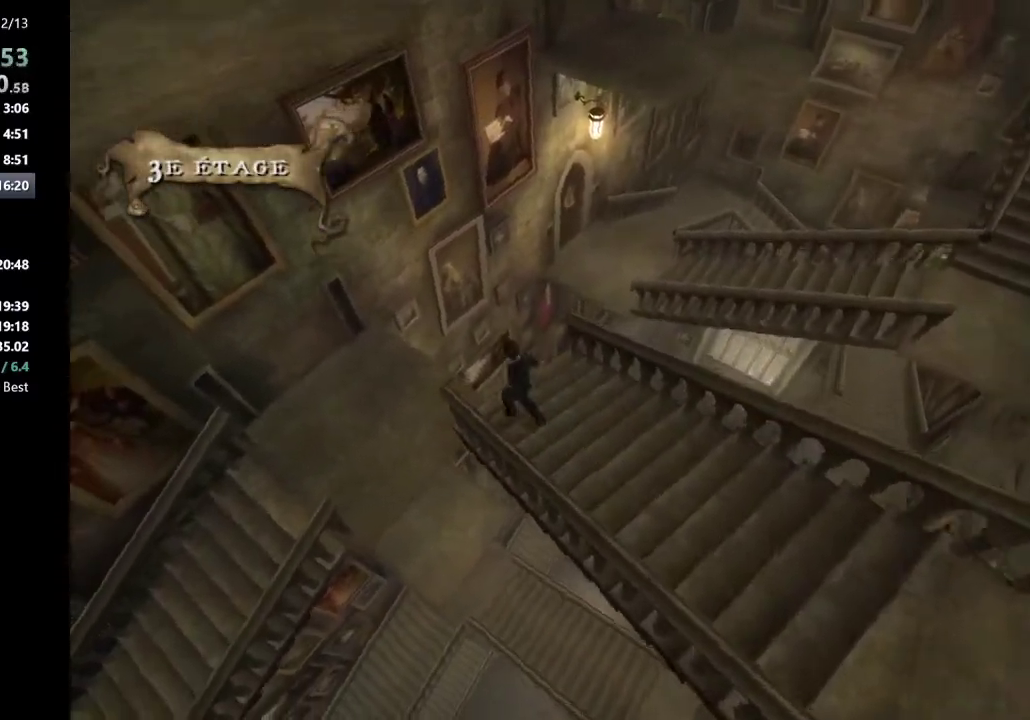
{"keys": ["a", "shift_l"], "mouse": [], "events": []}
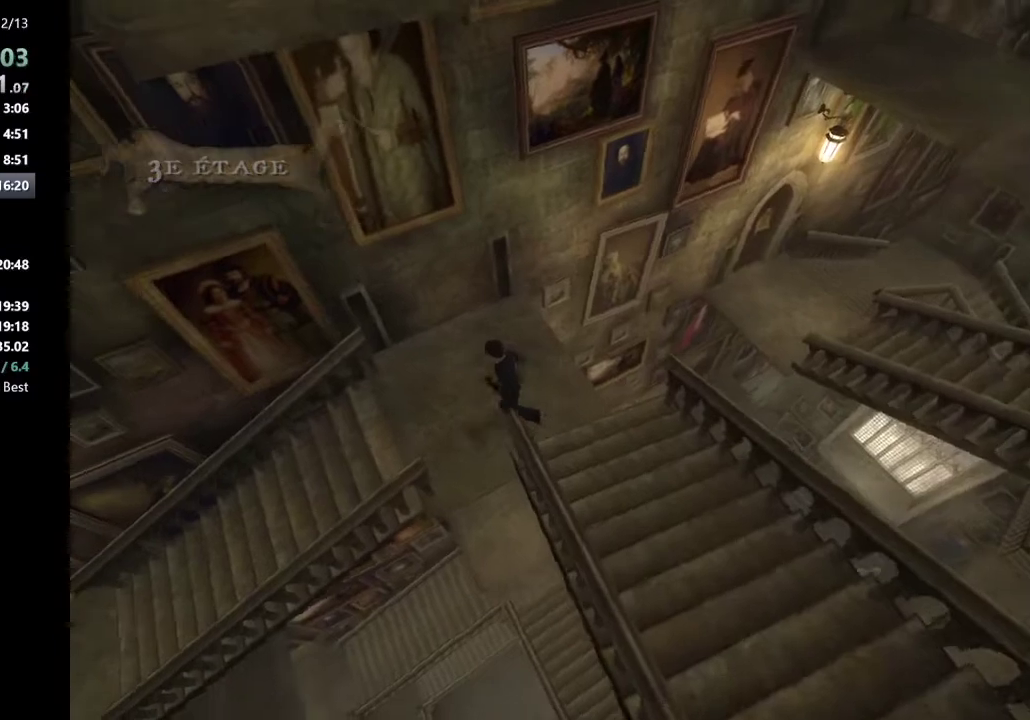
{"keys": ["a", "shift_l"], "mouse": [], "events": []}
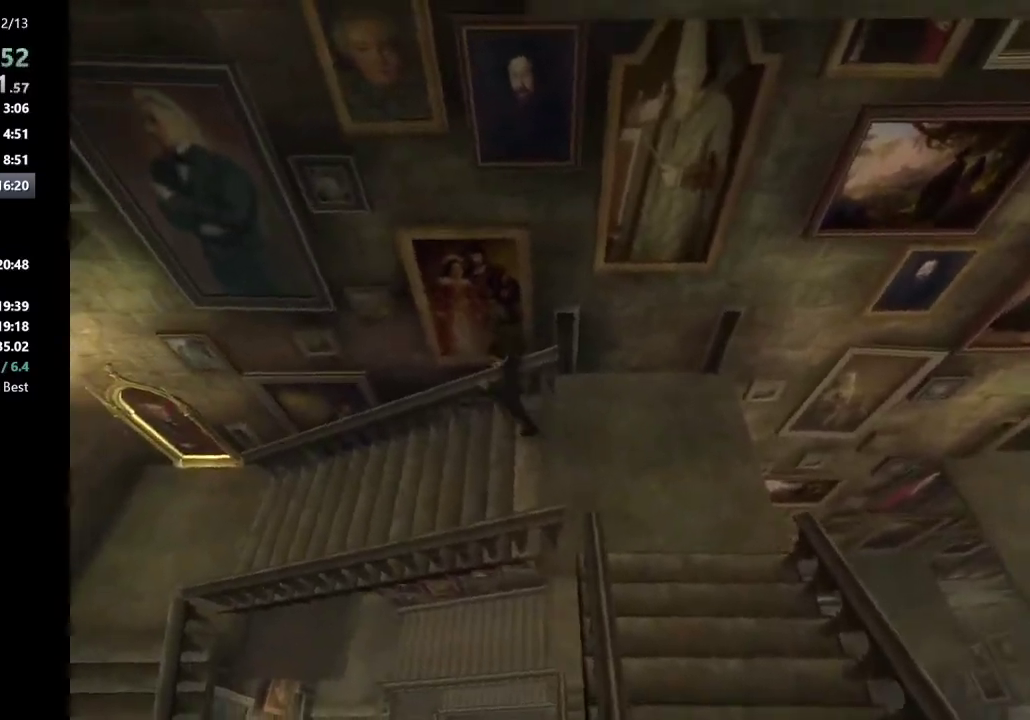
{"keys": ["a", "shift_l", "w"], "mouse": [], "events": [[183, "w", "down"]]}
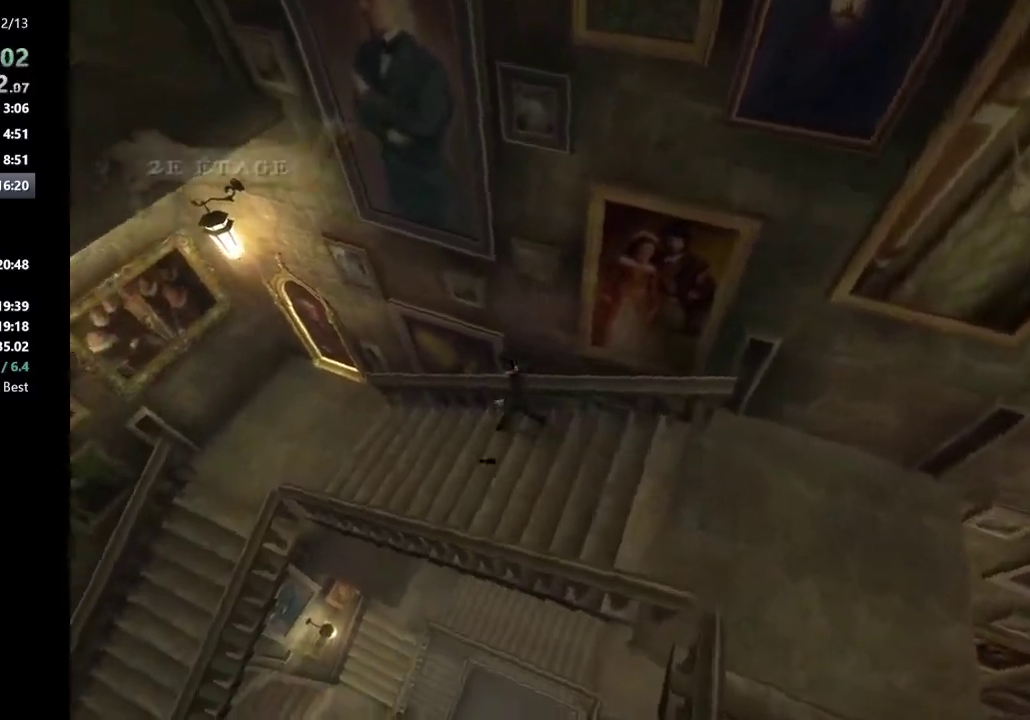
{"keys": ["shift_l", "w"], "mouse": [], "events": [[17, "a", "up"], [150, "return", "down"], [250, "return", "up"], [300, "return", "down"], [383, "return", "up"]]}
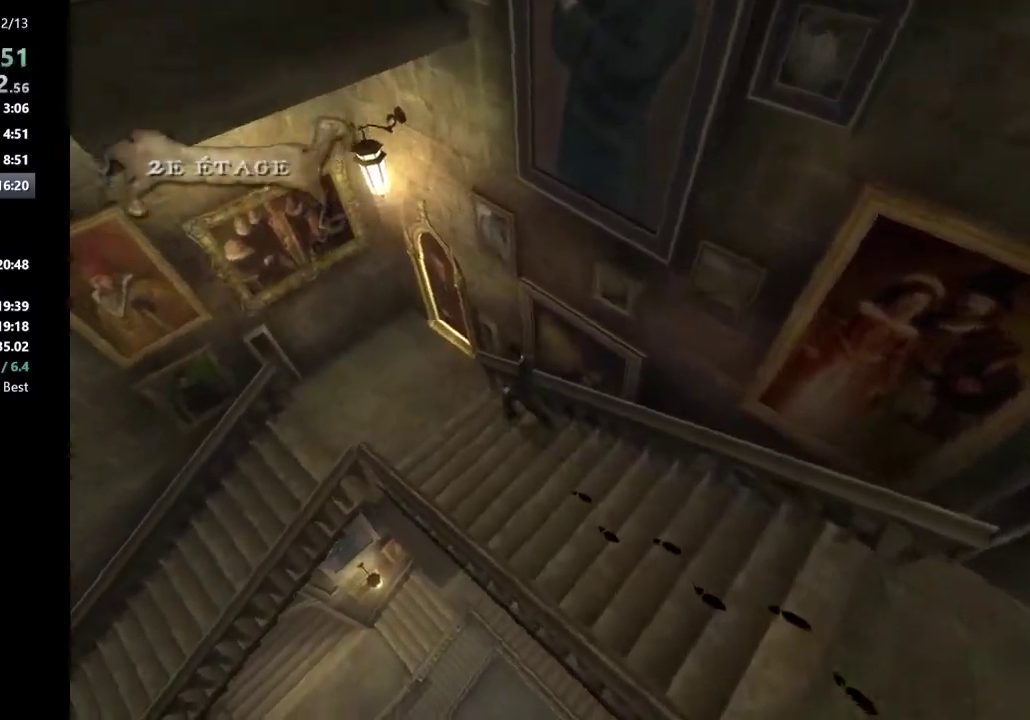
{"keys": ["return", "shift_l", "w"], "mouse": [], "events": [[117, "return", "down"], [167, "return", "up"], [217, "return", "down"], [317, "return", "up"], [350, "return", "down"], [400, "return", "up"], [450, "return", "down"]]}
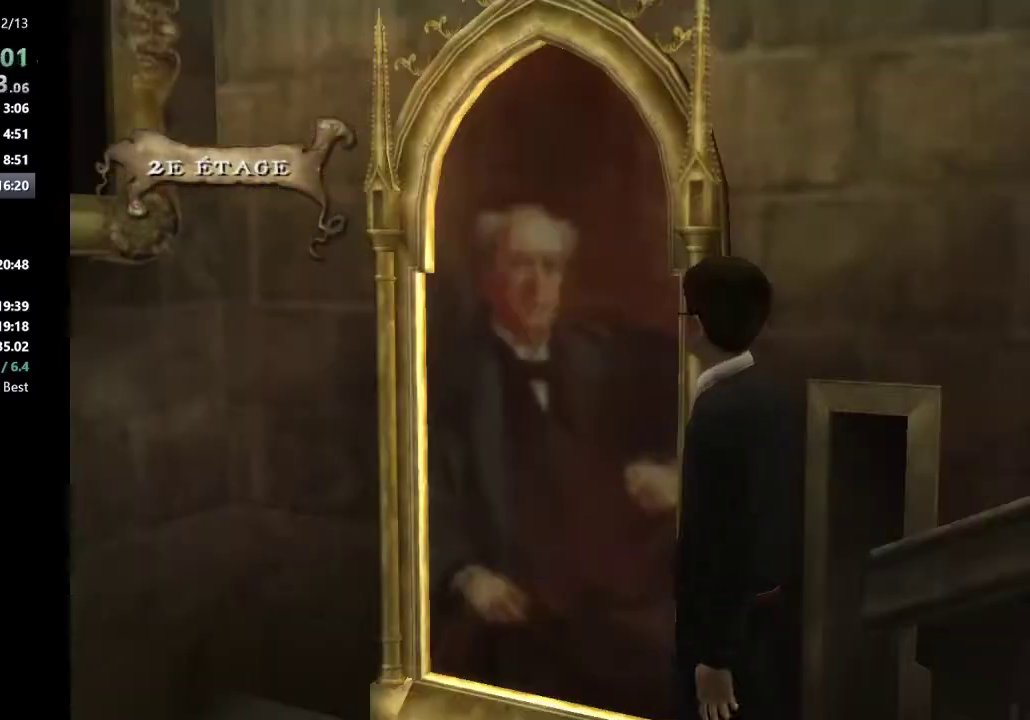
{"keys": [], "mouse": [], "events": [[33, "return", "up"], [83, "w", "up"], [133, "shift_l", "up"]]}